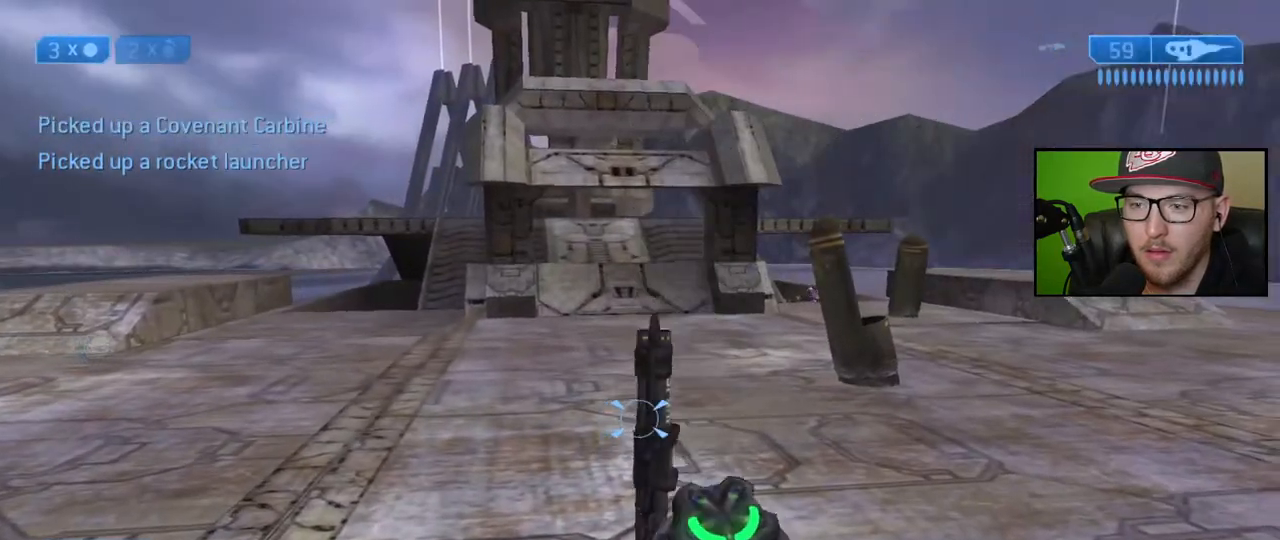
Gameplay with a controller (Xbox layout); each line is a JSON object with the inputs held at the frame after it. "events" lists button and stick changes between this image and that frame as [ms after this image, input, new state], when the widget could be followed in between.
{"buttons": [], "left_stick": "up-right", "right_stick": "down", "events": [[17, "left_stick", "down-right"], [133, "right_stick", "up"], [200, "left_stick", "up-right"], [200, "right_stick", "center"], [300, "right_stick", "left"], [383, "right_stick", "down"]]}
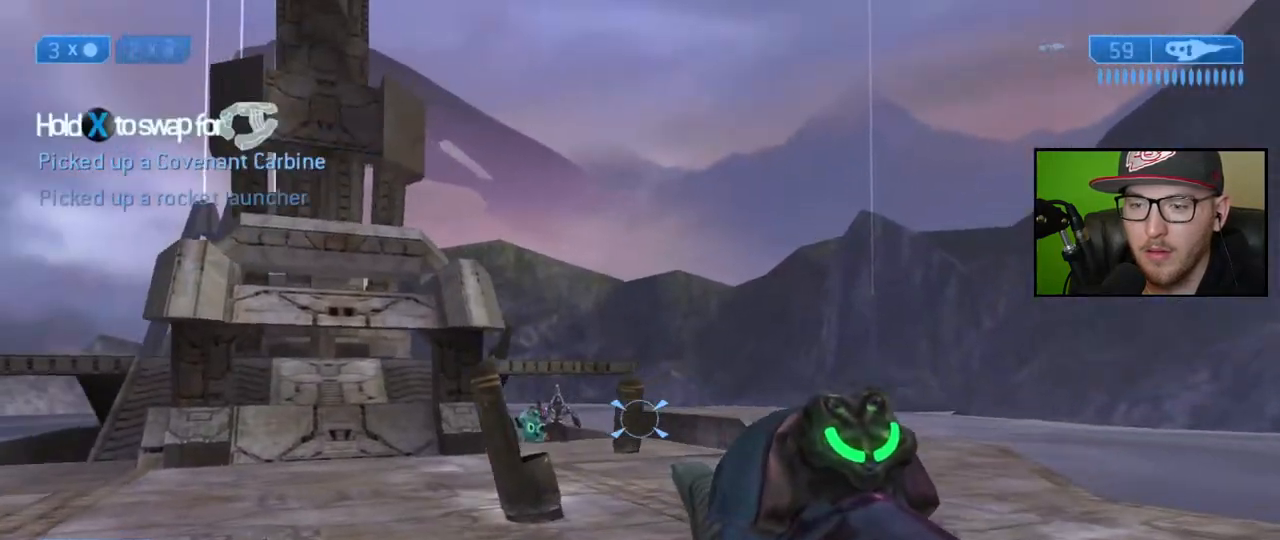
{"buttons": [], "left_stick": "up", "right_stick": "center", "events": [[67, "left_stick", "up"], [117, "right_stick", "left"], [383, "R2", "down"], [383, "right_stick", "center"], [483, "R2", "up"]]}
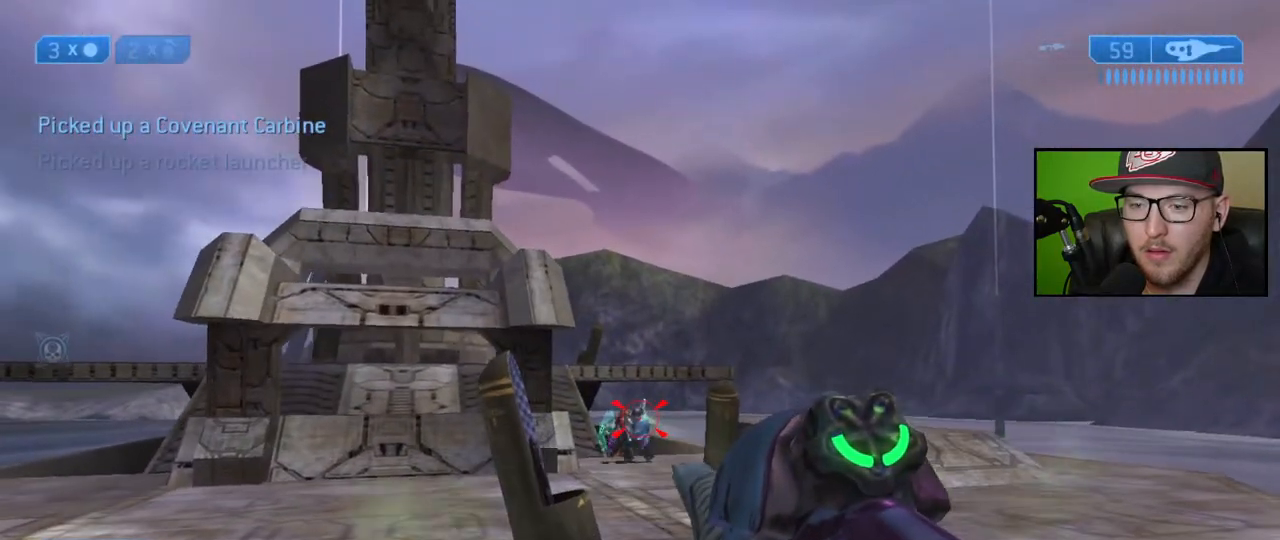
{"buttons": [], "left_stick": "up", "right_stick": "left", "events": [[133, "right_stick", "down-left"], [267, "R2", "down"], [267, "right_stick", "up-left"], [317, "right_stick", "center"], [367, "R2", "up"], [450, "right_stick", "left"]]}
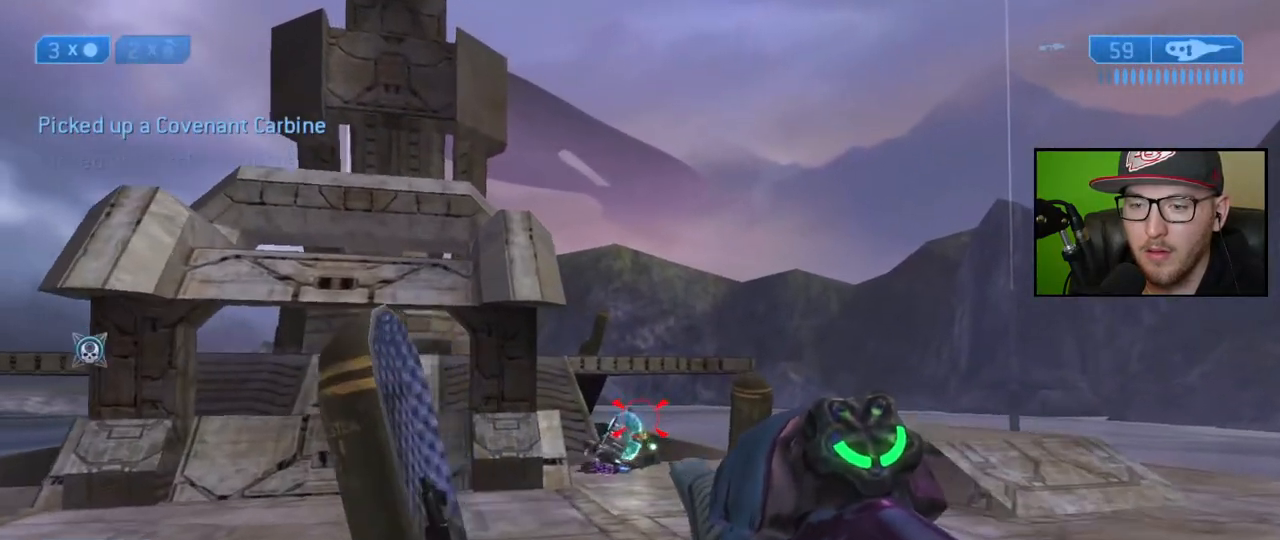
{"buttons": ["R2"], "left_stick": "up-right", "right_stick": "center", "events": [[33, "R2", "down"], [83, "left_stick", "up-right"], [100, "right_stick", "down"], [150, "R2", "up"], [250, "R2", "down"], [333, "R2", "up"], [433, "R2", "down"], [450, "right_stick", "center"]]}
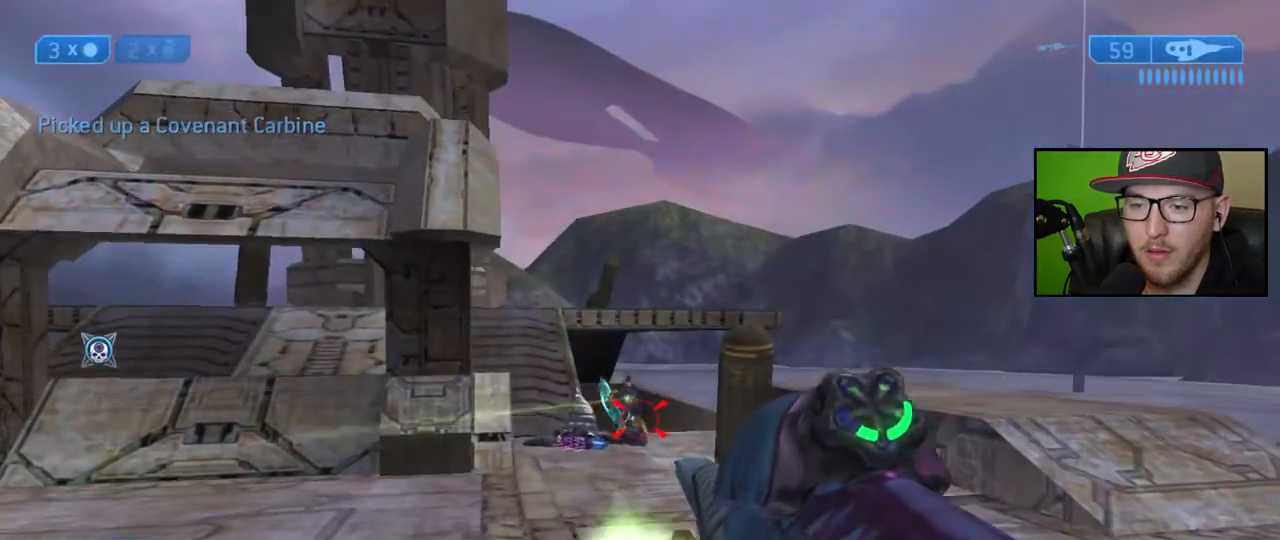
{"buttons": [], "left_stick": "down-right", "right_stick": "down-right", "events": [[17, "R2", "up"], [33, "left_stick", "up"], [83, "right_stick", "up"], [233, "R1", "down"], [300, "right_stick", "center"], [317, "R1", "up"], [367, "L2", "down"], [367, "left_stick", "right"], [467, "left_stick", "down-right"], [500, "L2", "up"], [500, "right_stick", "down-right"]]}
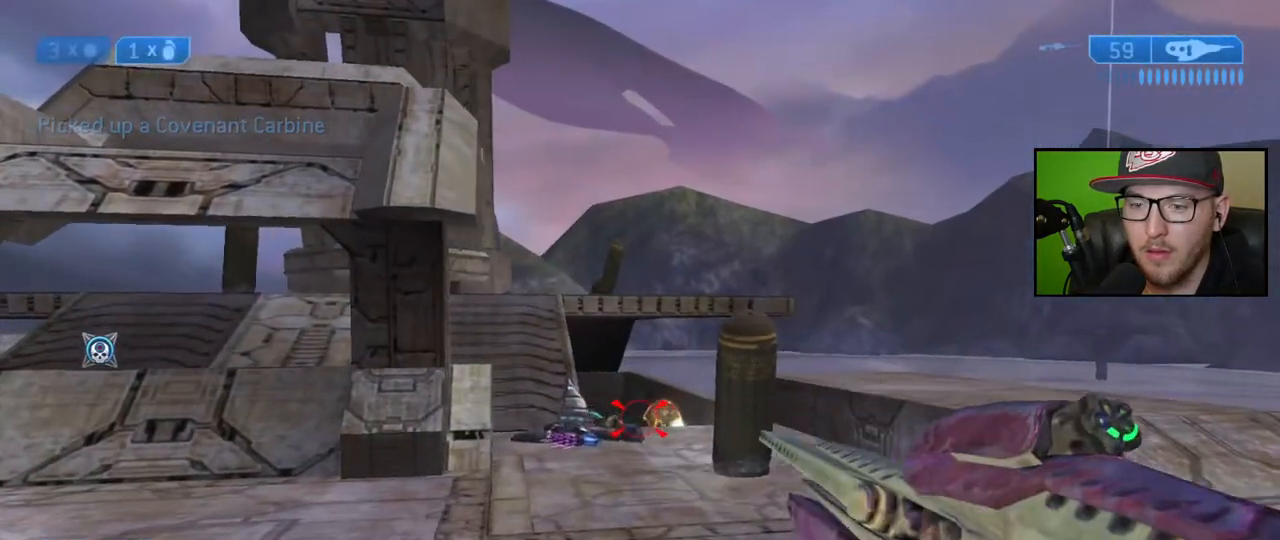
{"buttons": [], "left_stick": "down", "right_stick": "center", "events": [[100, "right_stick", "center"], [167, "left_stick", "down"]]}
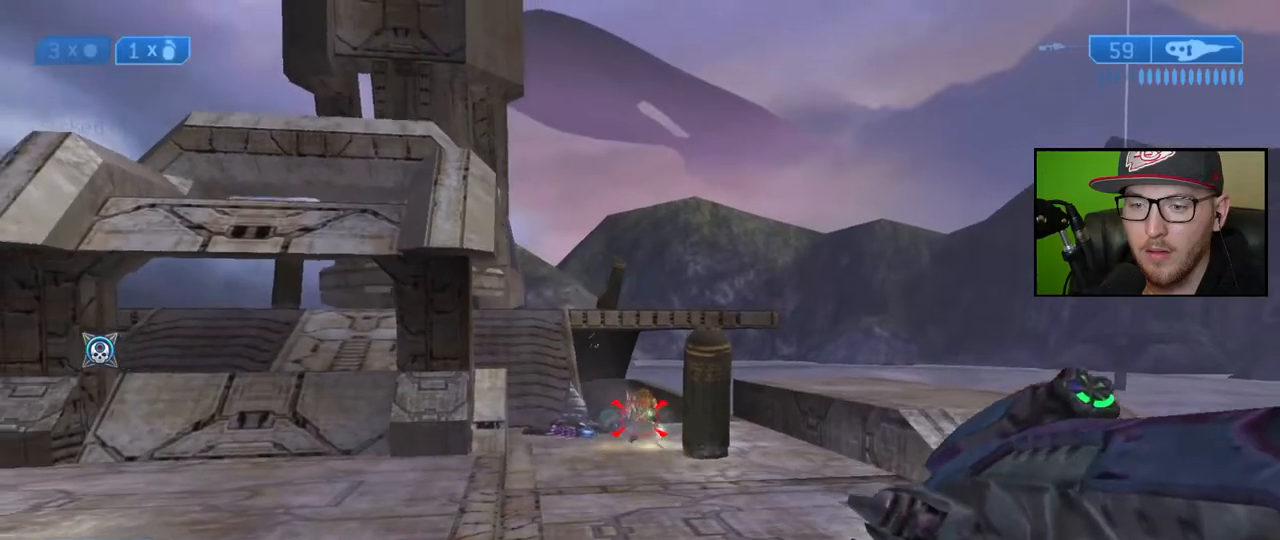
{"buttons": [], "left_stick": "center", "right_stick": "right", "events": [[167, "left_stick", "down-left"], [483, "right_stick", "right"], [500, "left_stick", "center"]]}
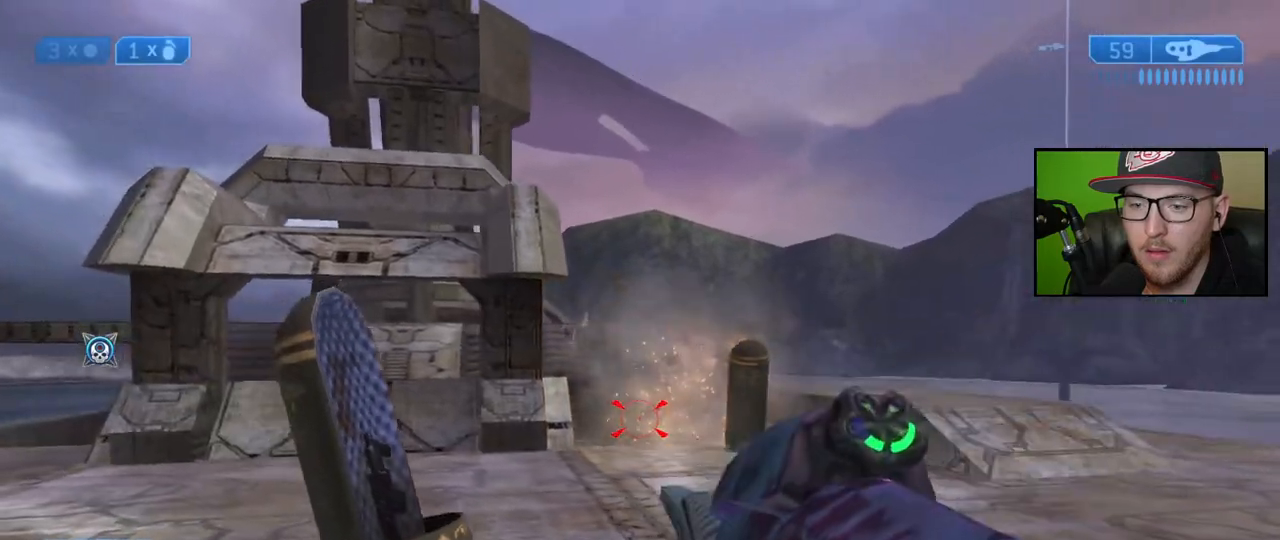
{"buttons": ["L2"], "left_stick": "up-right", "right_stick": "up", "events": [[83, "left_stick", "right"], [83, "right_stick", "up-right"], [200, "left_stick", "up-right"], [317, "right_stick", "center"], [367, "right_stick", "up"], [417, "L2", "down"]]}
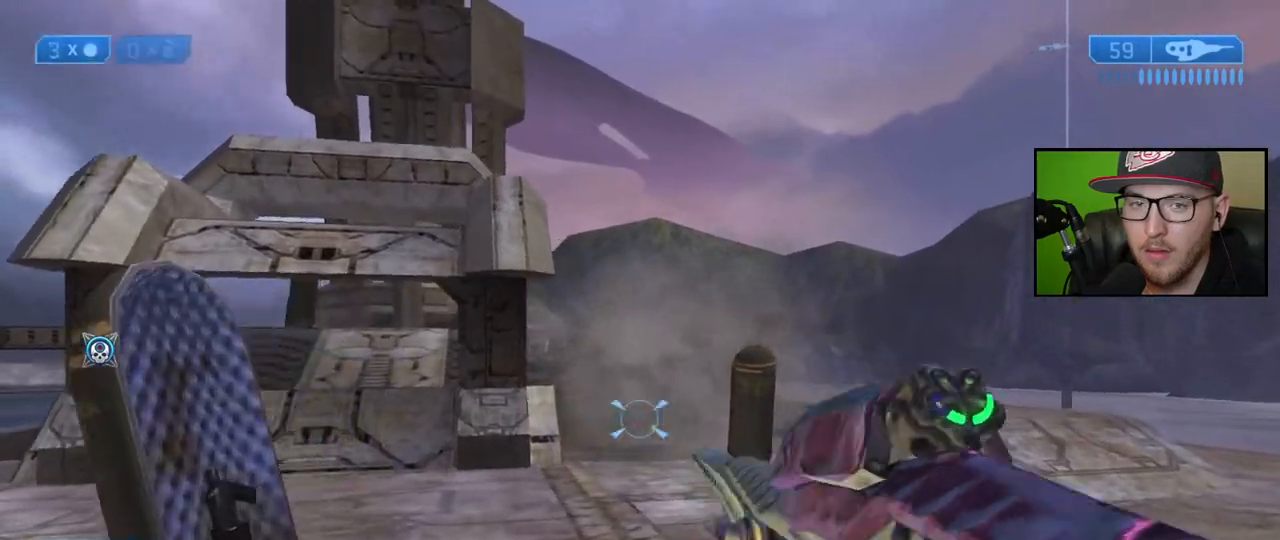
{"buttons": [], "left_stick": "down-left", "right_stick": "down", "events": [[17, "right_stick", "center"], [67, "L2", "up"], [83, "left_stick", "center"], [117, "right_stick", "up"], [150, "left_stick", "down-left"], [300, "right_stick", "center"], [417, "right_stick", "down"]]}
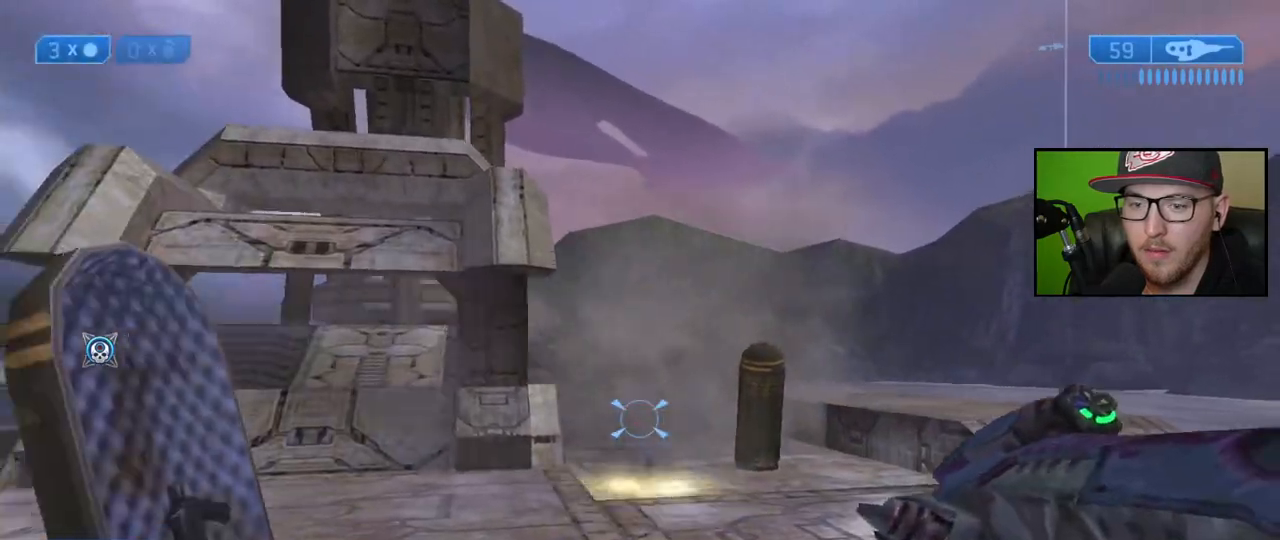
{"buttons": [], "left_stick": "left", "right_stick": "down-left", "events": [[33, "right_stick", "center"], [283, "left_stick", "left"], [300, "right_stick", "down"], [433, "right_stick", "down-left"]]}
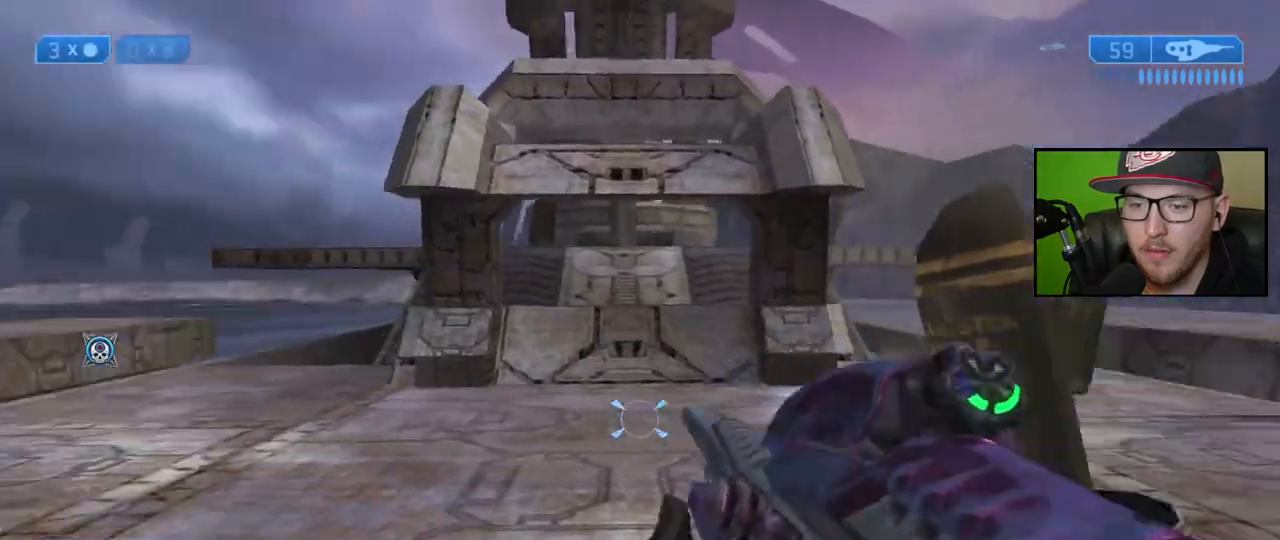
{"buttons": [], "left_stick": "center", "right_stick": "up-right", "events": [[100, "right_stick", "down"], [183, "left_stick", "up-left"], [333, "right_stick", "up-right"], [417, "left_stick", "center"]]}
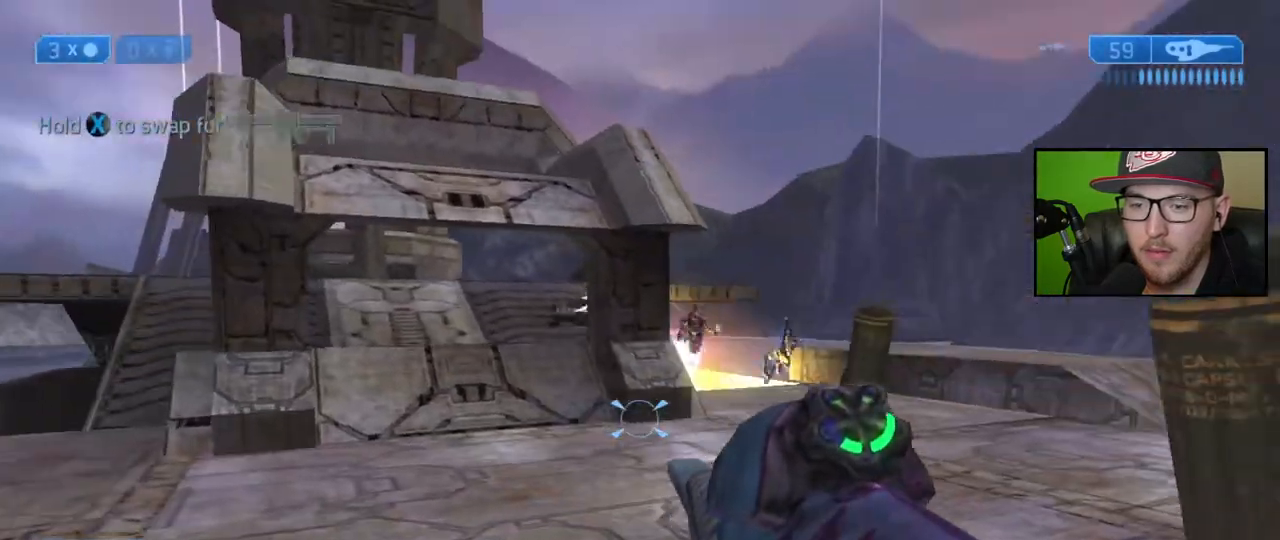
{"buttons": ["X"], "left_stick": "up", "right_stick": "center", "events": [[17, "right_stick", "center"], [117, "right_stick", "down"], [183, "right_stick", "down-left"], [283, "right_stick", "center"], [417, "left_stick", "up"], [433, "X", "down"]]}
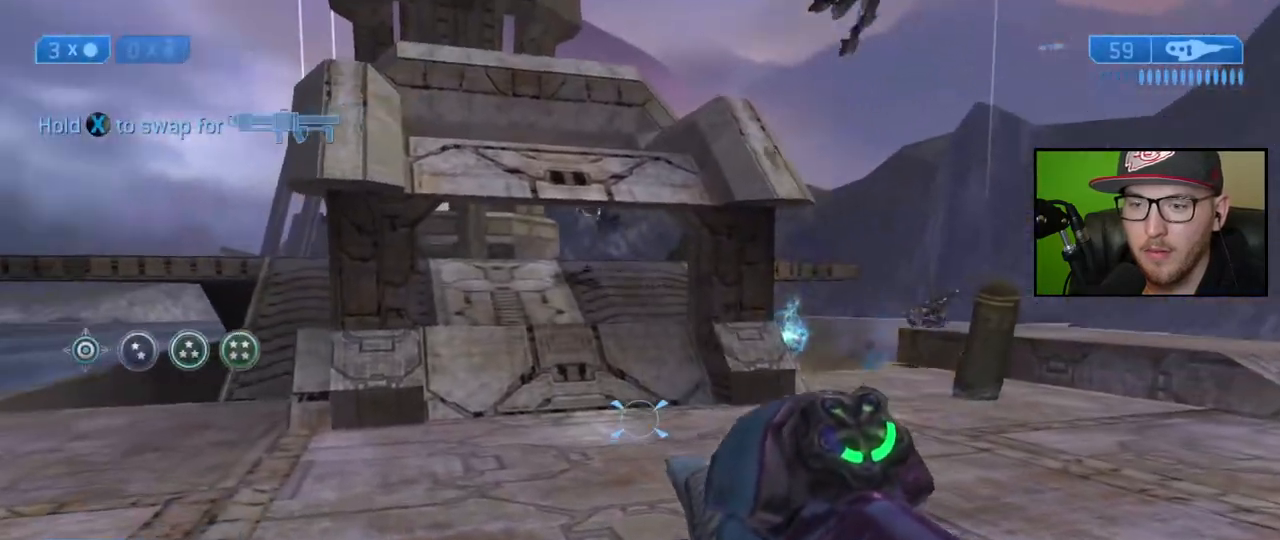
{"buttons": [], "left_stick": "center", "right_stick": "down-right", "events": [[267, "left_stick", "center"], [317, "X", "up"], [467, "right_stick", "down-right"]]}
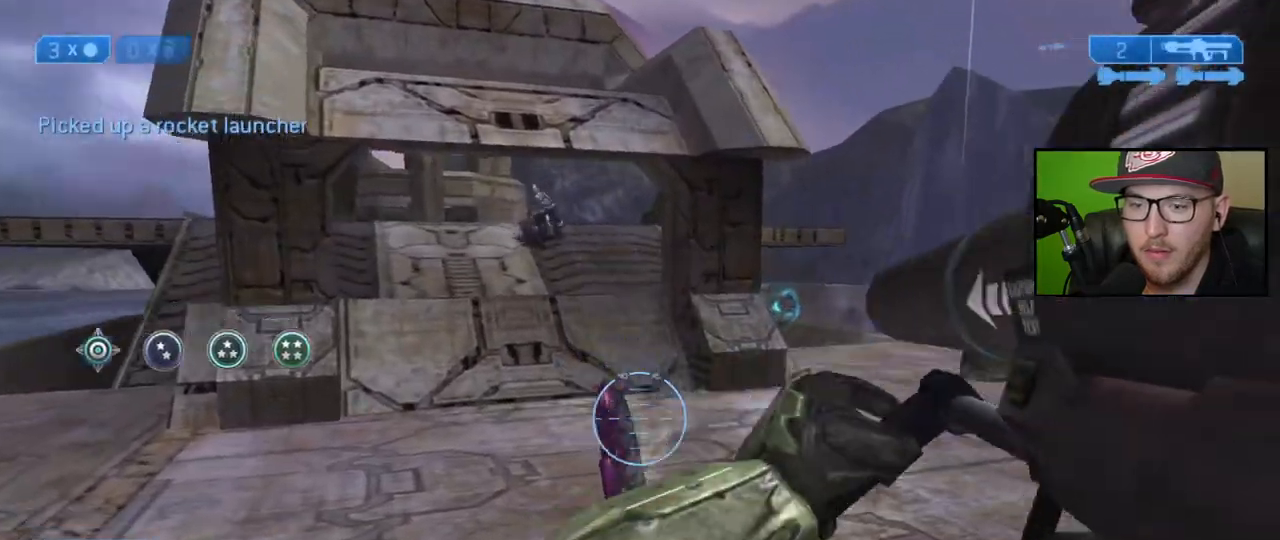
{"buttons": [], "left_stick": "up-left", "right_stick": "center", "events": [[67, "left_stick", "up-left"], [117, "right_stick", "right"], [233, "right_stick", "center"], [333, "right_stick", "right"], [483, "right_stick", "center"]]}
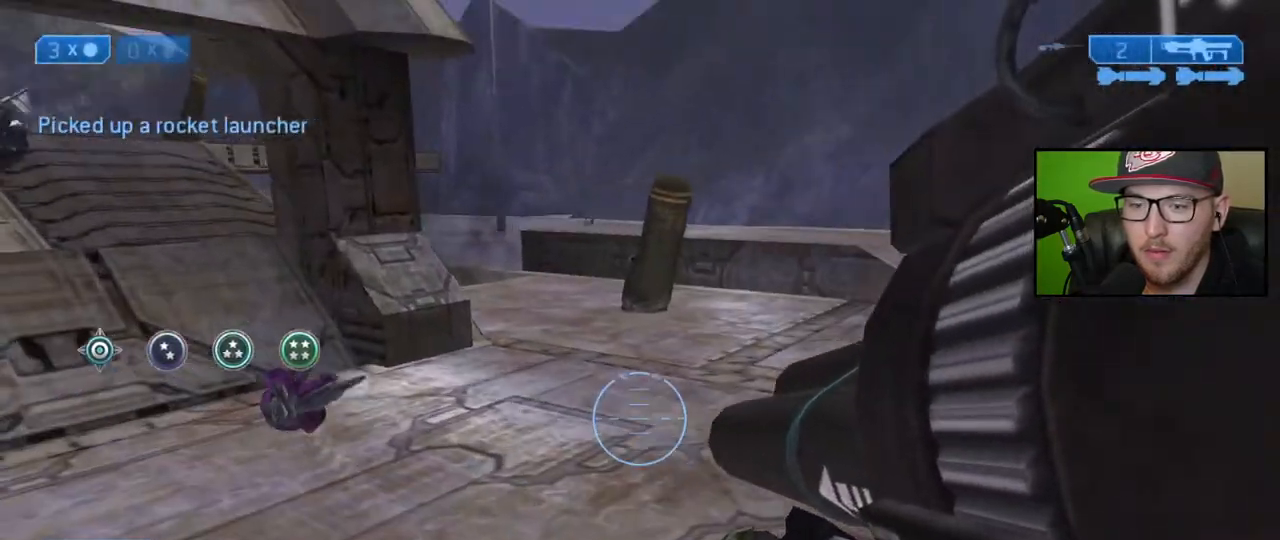
{"buttons": [], "left_stick": "up-left", "right_stick": "down-right", "events": [[117, "right_stick", "right"], [233, "right_stick", "down-right"]]}
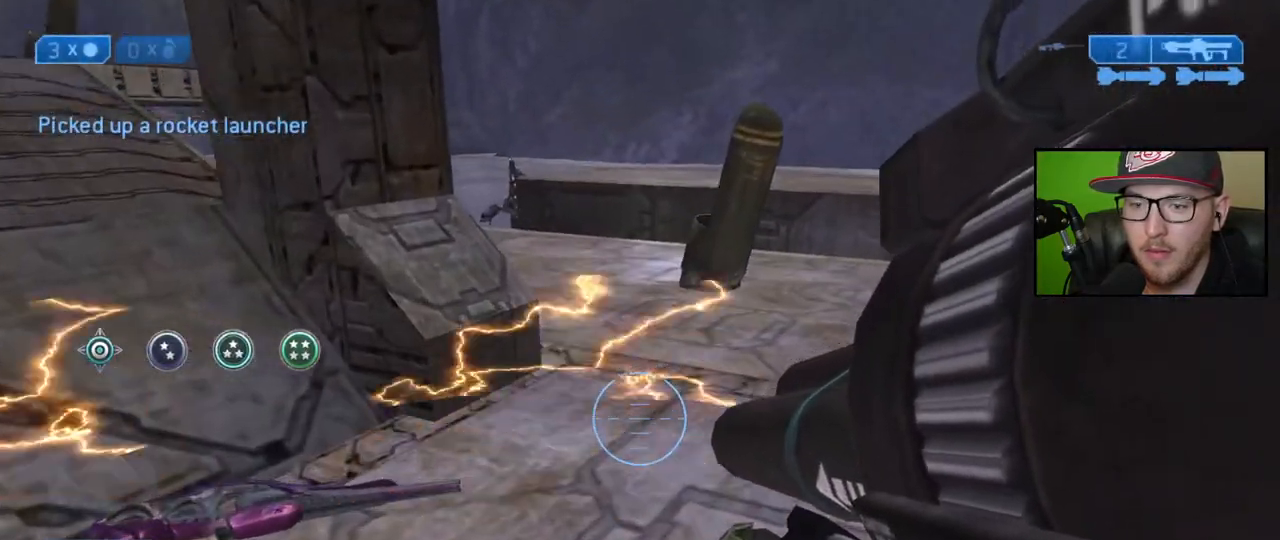
{"buttons": ["X"], "left_stick": "center", "right_stick": "center", "events": [[167, "right_stick", "center"], [183, "left_stick", "up"], [233, "X", "down"], [333, "left_stick", "center"]]}
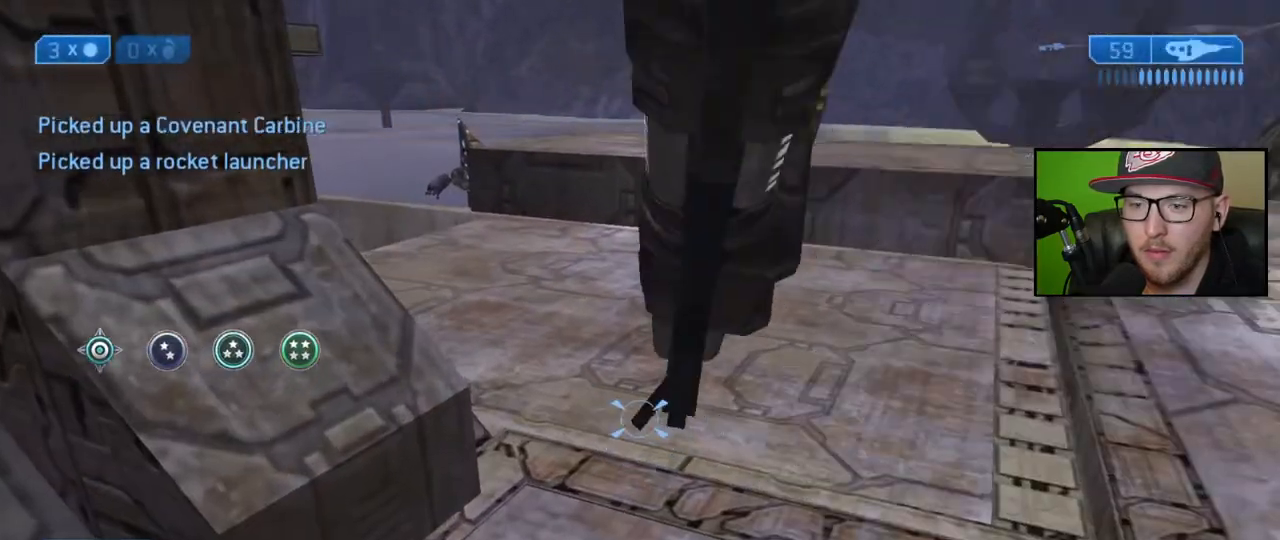
{"buttons": [], "left_stick": "up-right", "right_stick": "center", "events": [[150, "X", "up"], [250, "left_stick", "right"], [467, "left_stick", "up-right"]]}
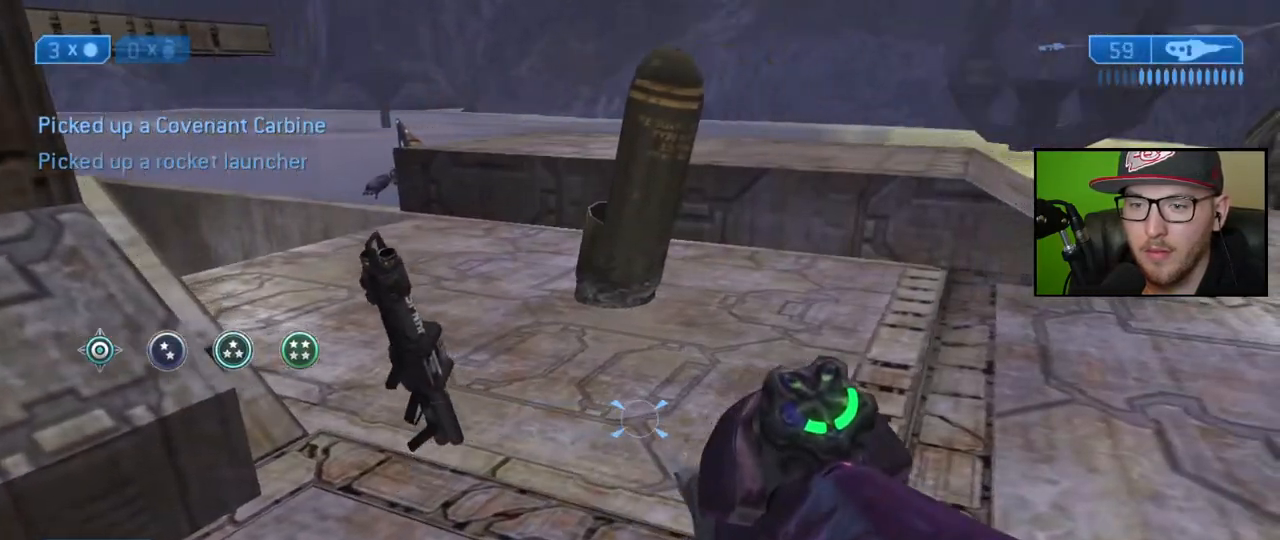
{"buttons": [], "left_stick": "up", "right_stick": "center", "events": [[133, "right_stick", "left"], [367, "right_stick", "center"], [500, "left_stick", "up"]]}
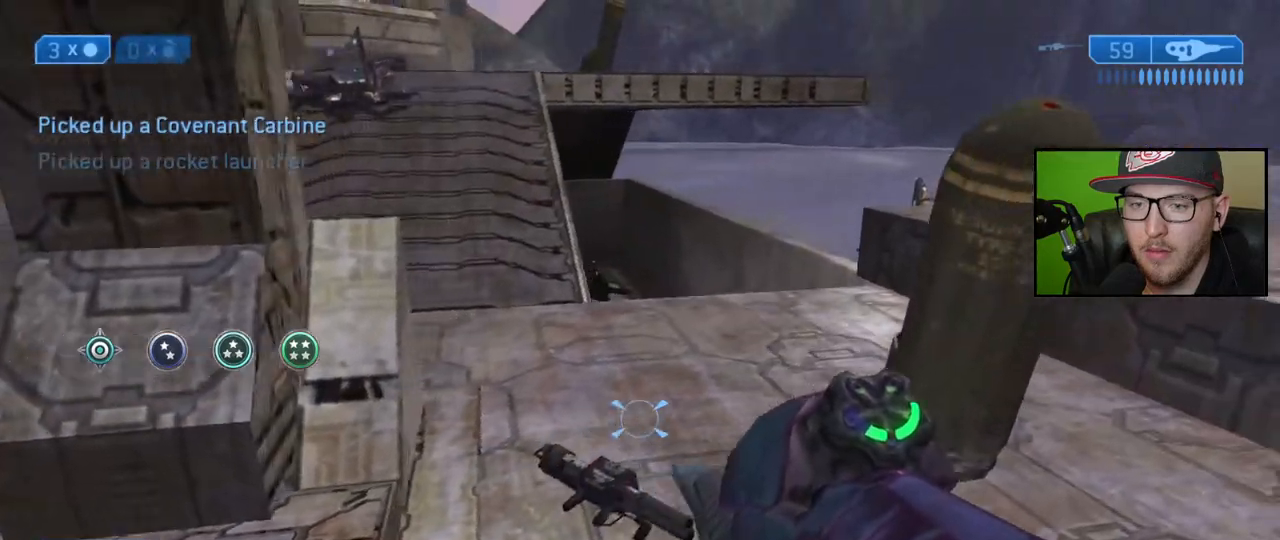
{"buttons": ["X"], "left_stick": "up", "right_stick": "center", "events": [[100, "right_stick", "left"], [183, "right_stick", "center"], [483, "X", "down"]]}
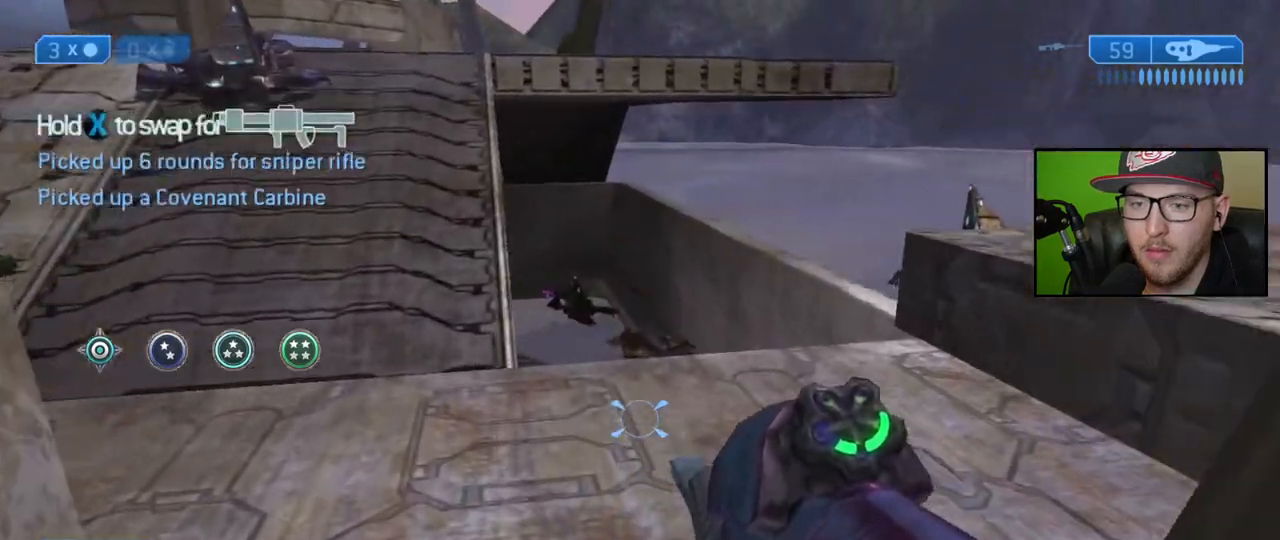
{"buttons": [], "left_stick": "up-right", "right_stick": "center", "events": [[233, "left_stick", "center"], [350, "X", "up"], [367, "left_stick", "up"], [417, "left_stick", "up-right"]]}
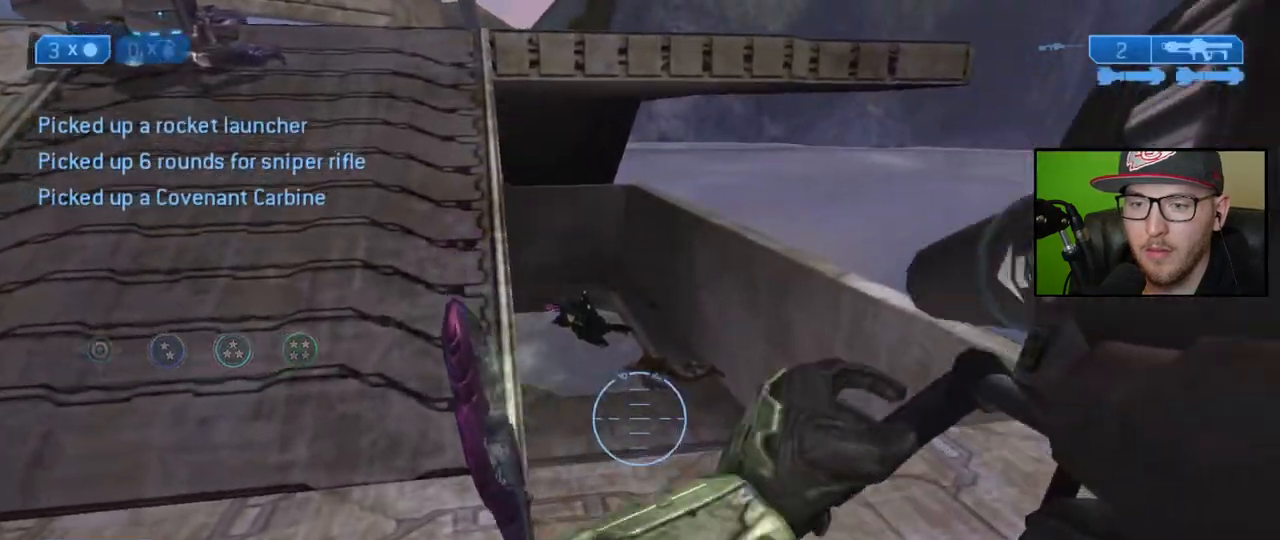
{"buttons": [], "left_stick": "up", "right_stick": "center", "events": [[33, "right_stick", "down"], [133, "right_stick", "down-left"], [183, "left_stick", "center"], [233, "right_stick", "center"], [317, "left_stick", "up-right"], [450, "left_stick", "up"]]}
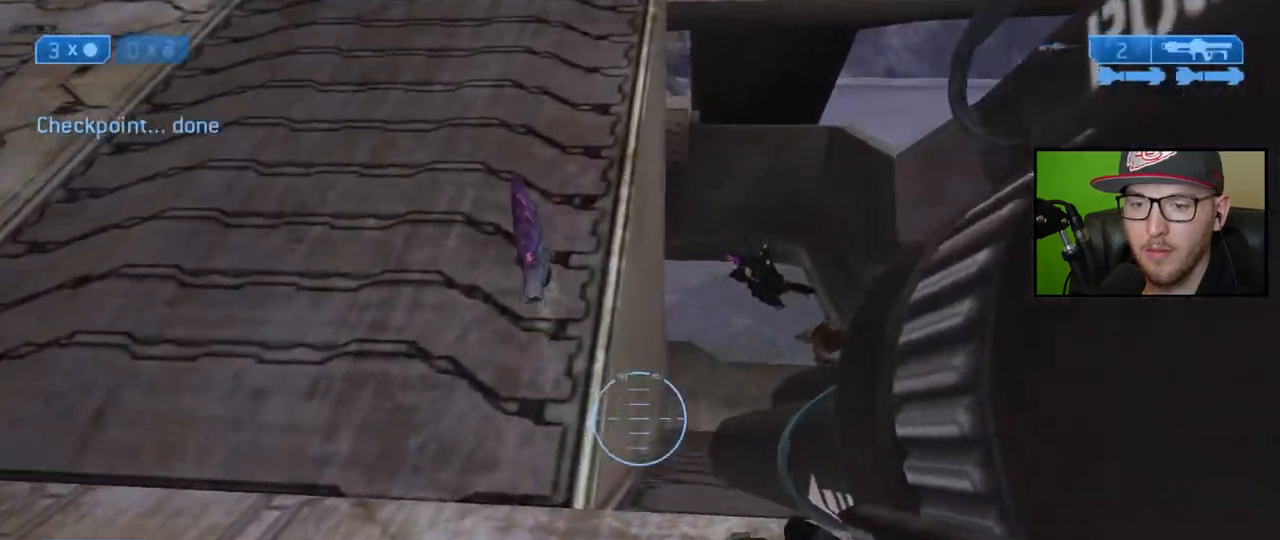
{"buttons": ["X"], "left_stick": "up", "right_stick": "center", "events": [[200, "X", "down"]]}
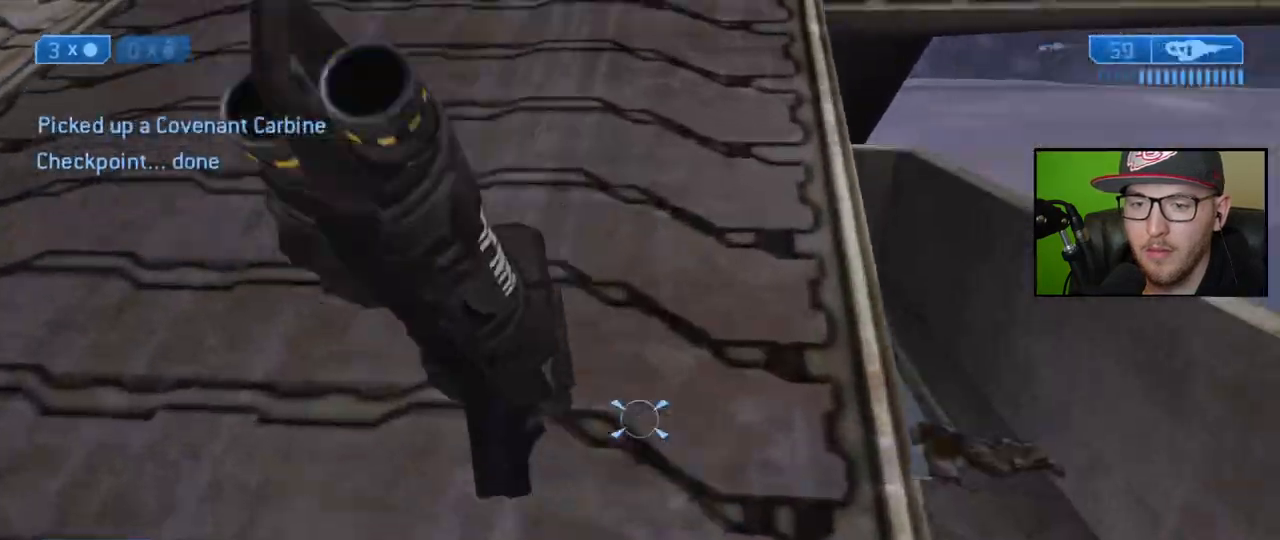
{"buttons": ["X"], "left_stick": "up", "right_stick": "center", "events": [[100, "X", "up"], [233, "right_stick", "up"], [367, "right_stick", "center"], [483, "X", "down"]]}
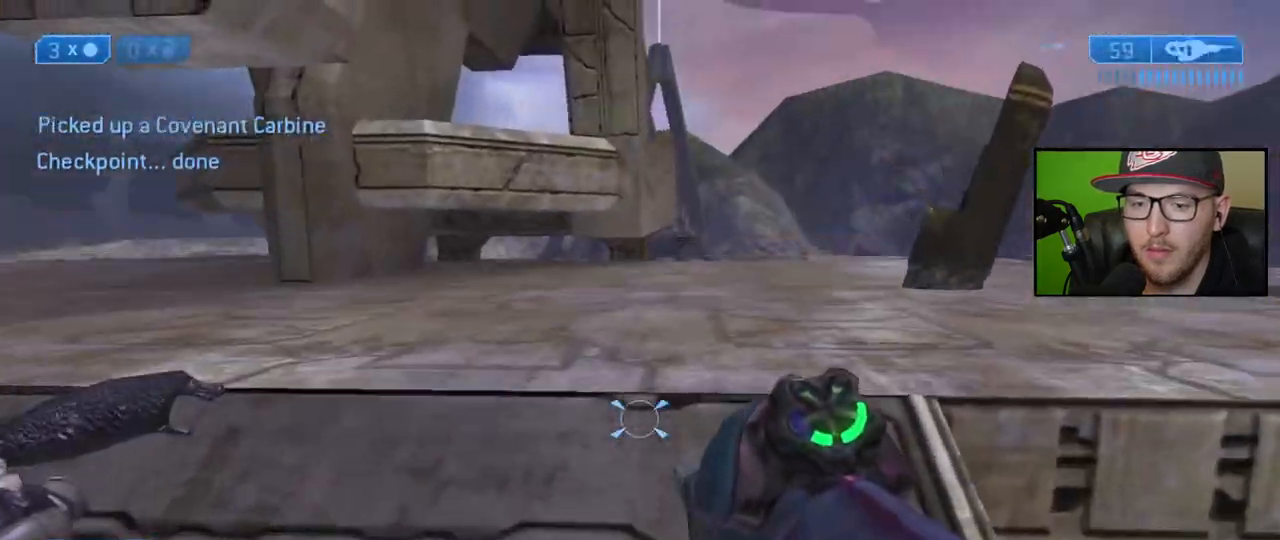
{"buttons": [], "left_stick": "up", "right_stick": "down-right", "events": [[67, "X", "up"], [333, "right_stick", "right"], [400, "right_stick", "down-right"]]}
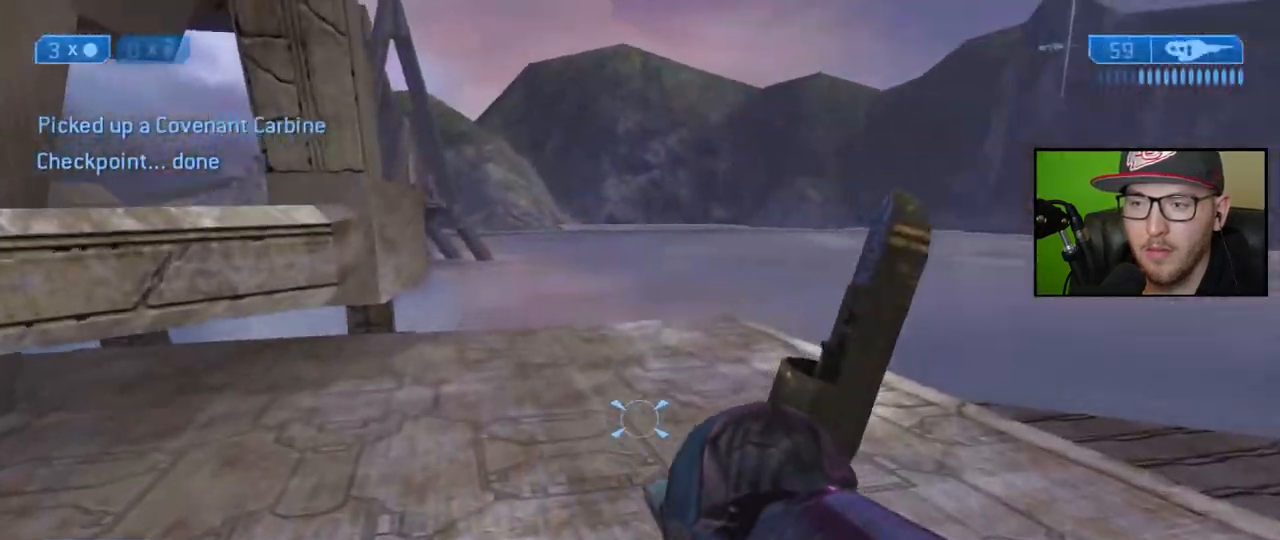
{"buttons": [], "left_stick": "up", "right_stick": "center", "events": [[17, "right_stick", "center"]]}
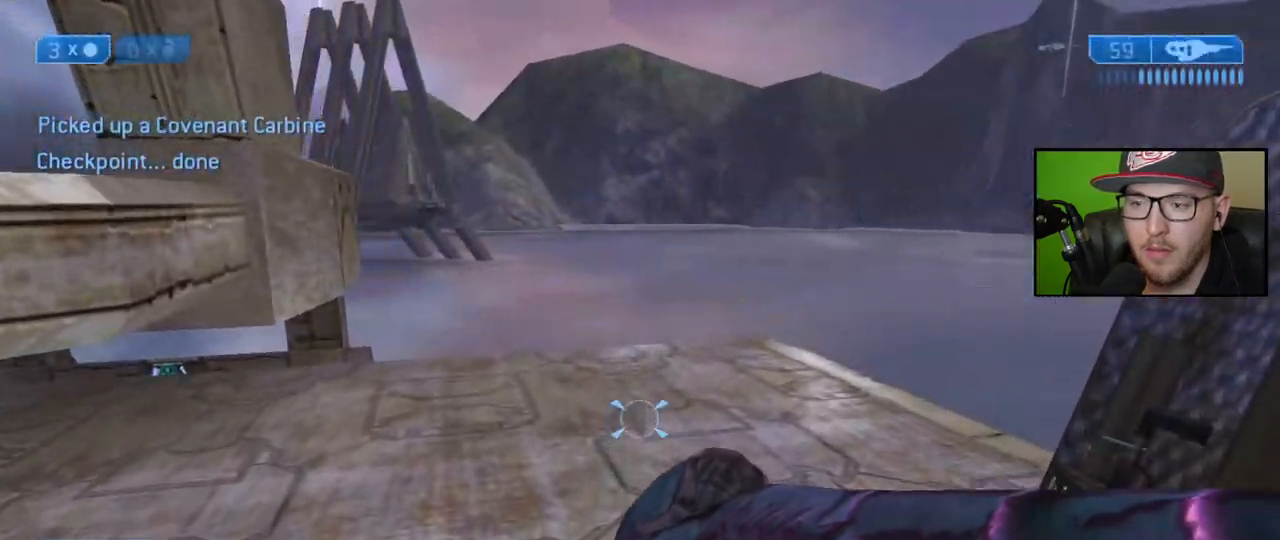
{"buttons": [], "left_stick": "up", "right_stick": "center", "events": [[317, "right_stick", "left"], [367, "right_stick", "down-left"], [467, "right_stick", "center"]]}
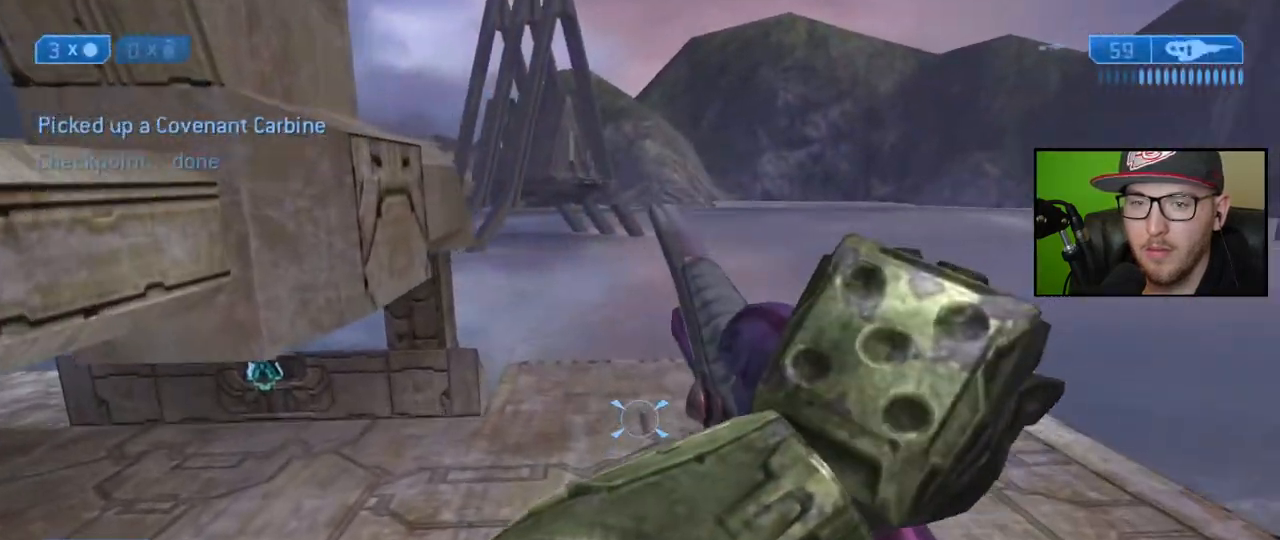
{"buttons": ["Y"], "left_stick": "up", "right_stick": "center", "events": [[233, "right_stick", "down-left"], [333, "right_stick", "center"], [450, "Y", "down"]]}
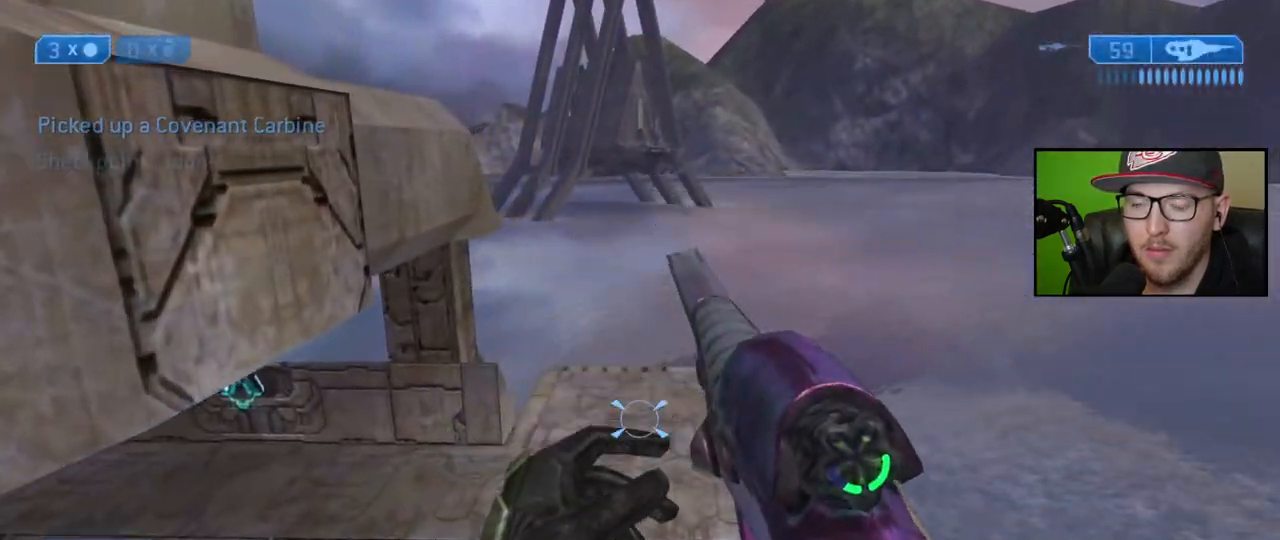
{"buttons": [], "left_stick": "up", "right_stick": "center", "events": [[50, "Y", "up"], [300, "right_stick", "down-left"], [450, "right_stick", "center"]]}
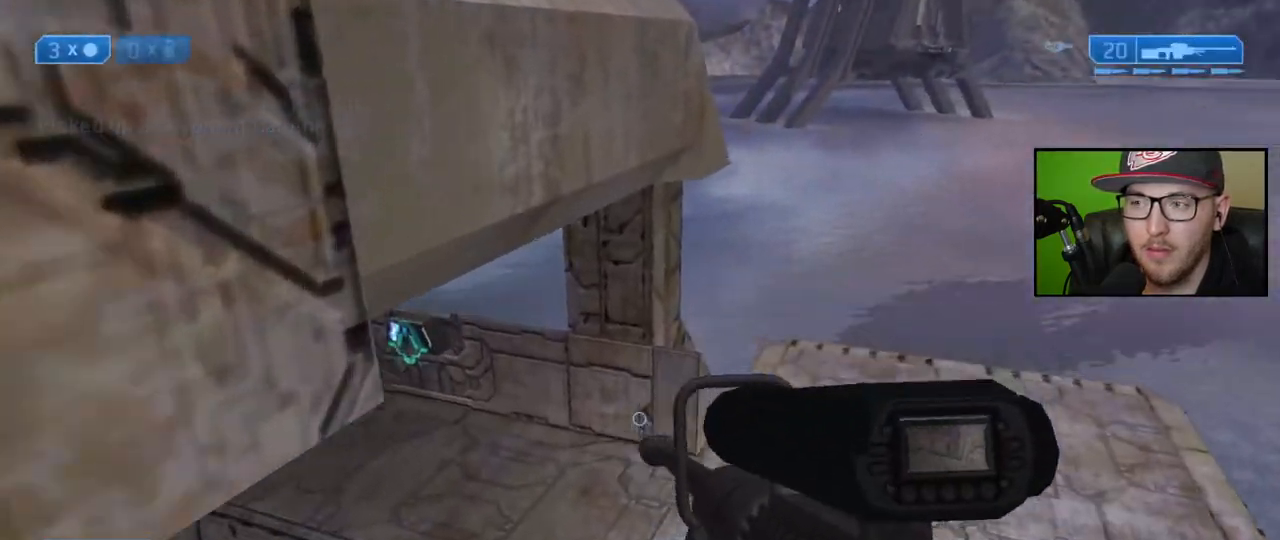
{"buttons": [], "left_stick": "up", "right_stick": "up-left", "events": [[317, "right_stick", "up-left"]]}